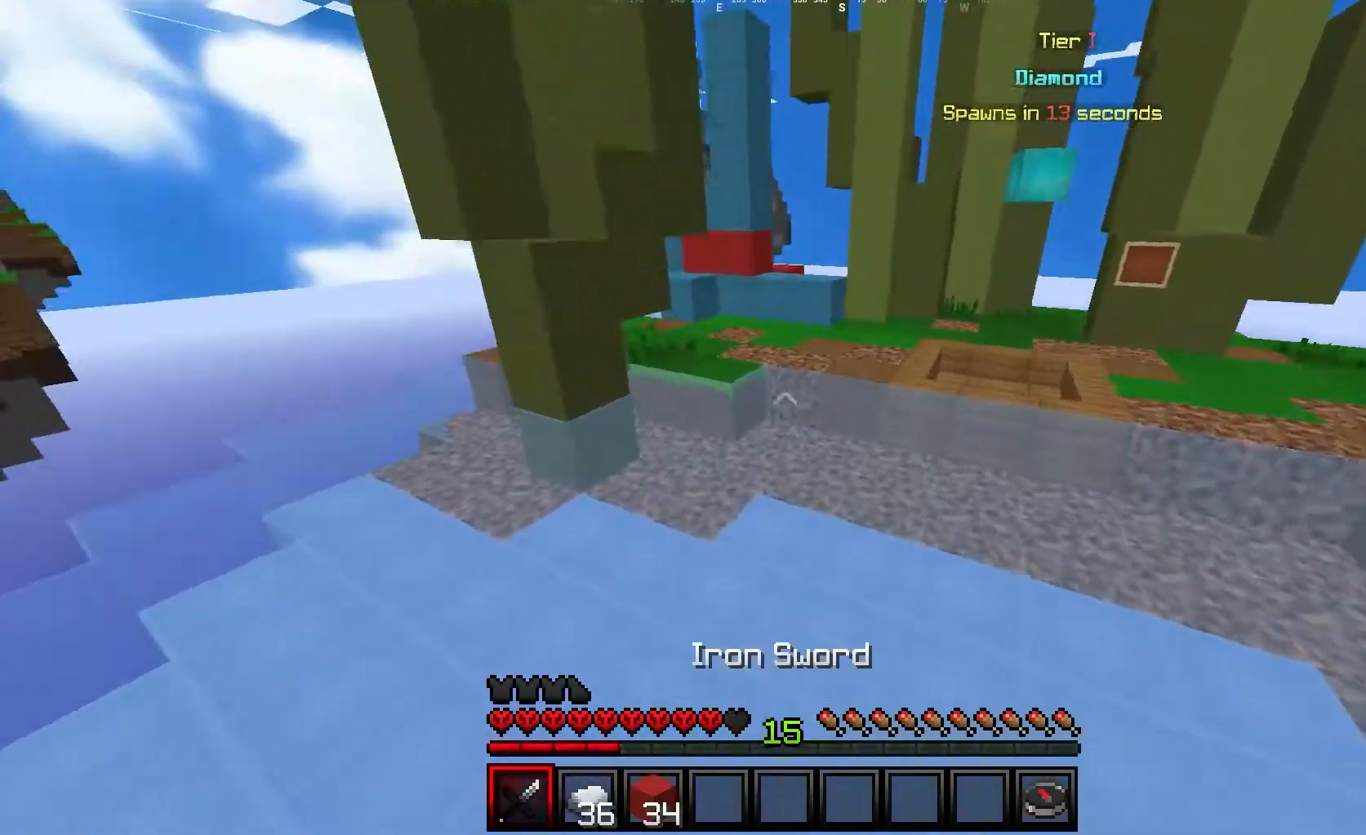
Gameplay with keyboard and mouse; each line is a JSON object with the keys and mouse buttons held at the frame after it. "events" lists presses ("down") and releases ("up") of "a", "d", "s", "w", "mouse_left" and "mouse_right" between this image and that frame as [ms after this image, input, new state], when the widget could be followed in between. "mouse_left", "mouse_right" = the "left", "right" buttons of the "mouse" list. No other keys are recorded. Fast repeated clicks can show as one long hold. Mouse movement is not recorded.
{"keys": ["w"], "mouse": [], "events": []}
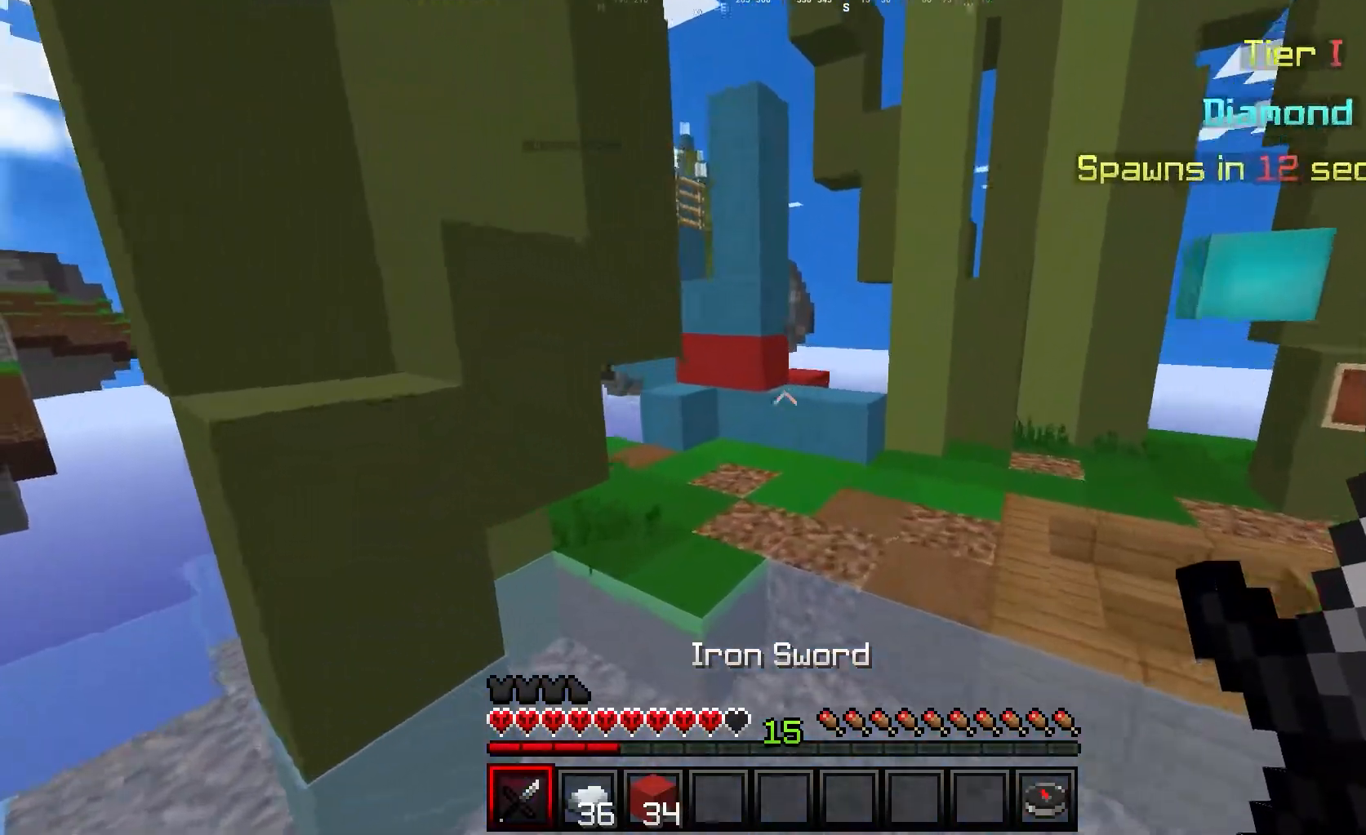
{"keys": ["d", "w"], "mouse": [], "events": [[50, "d", "down"], [167, "d", "up"], [433, "d", "down"]]}
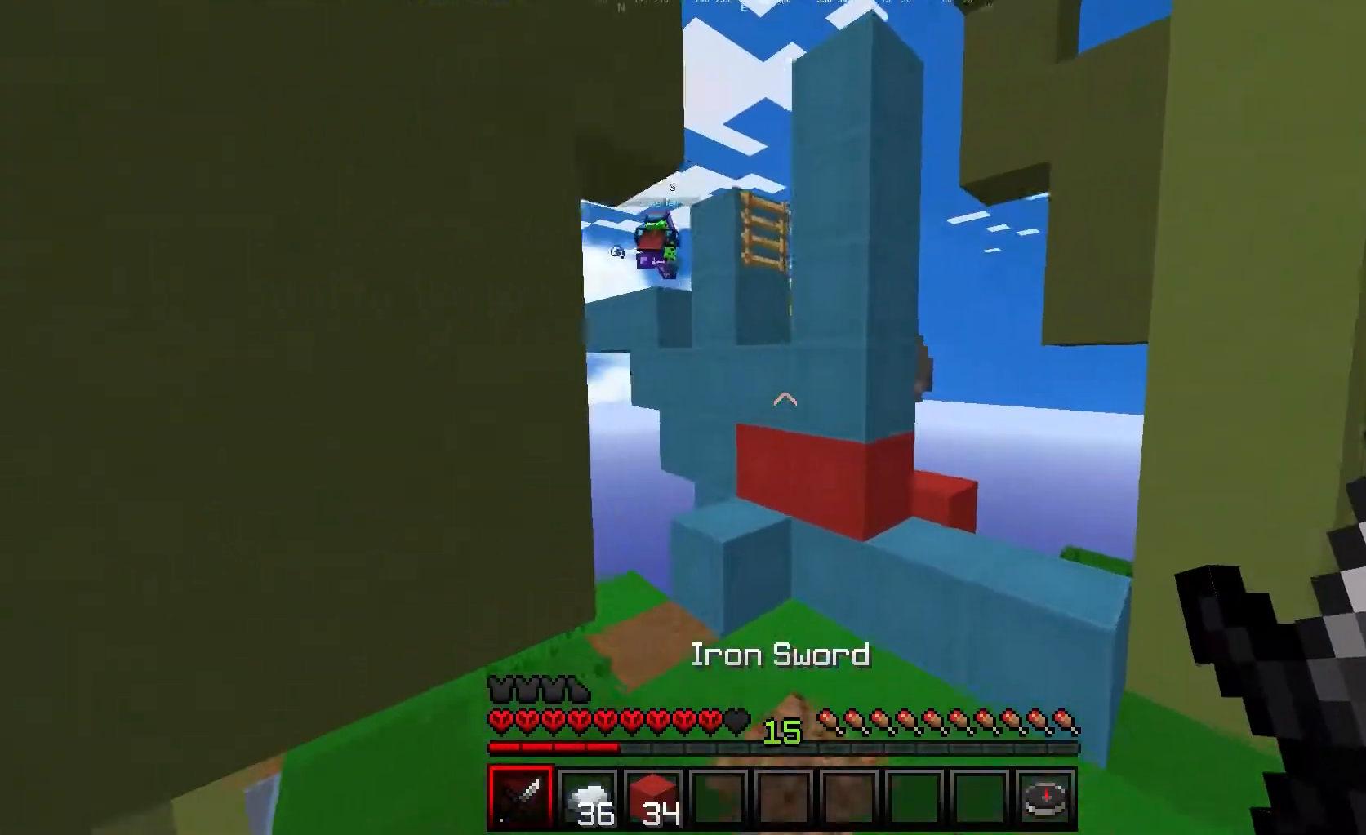
{"keys": ["w"], "mouse": [], "events": [[150, "d", "up"]]}
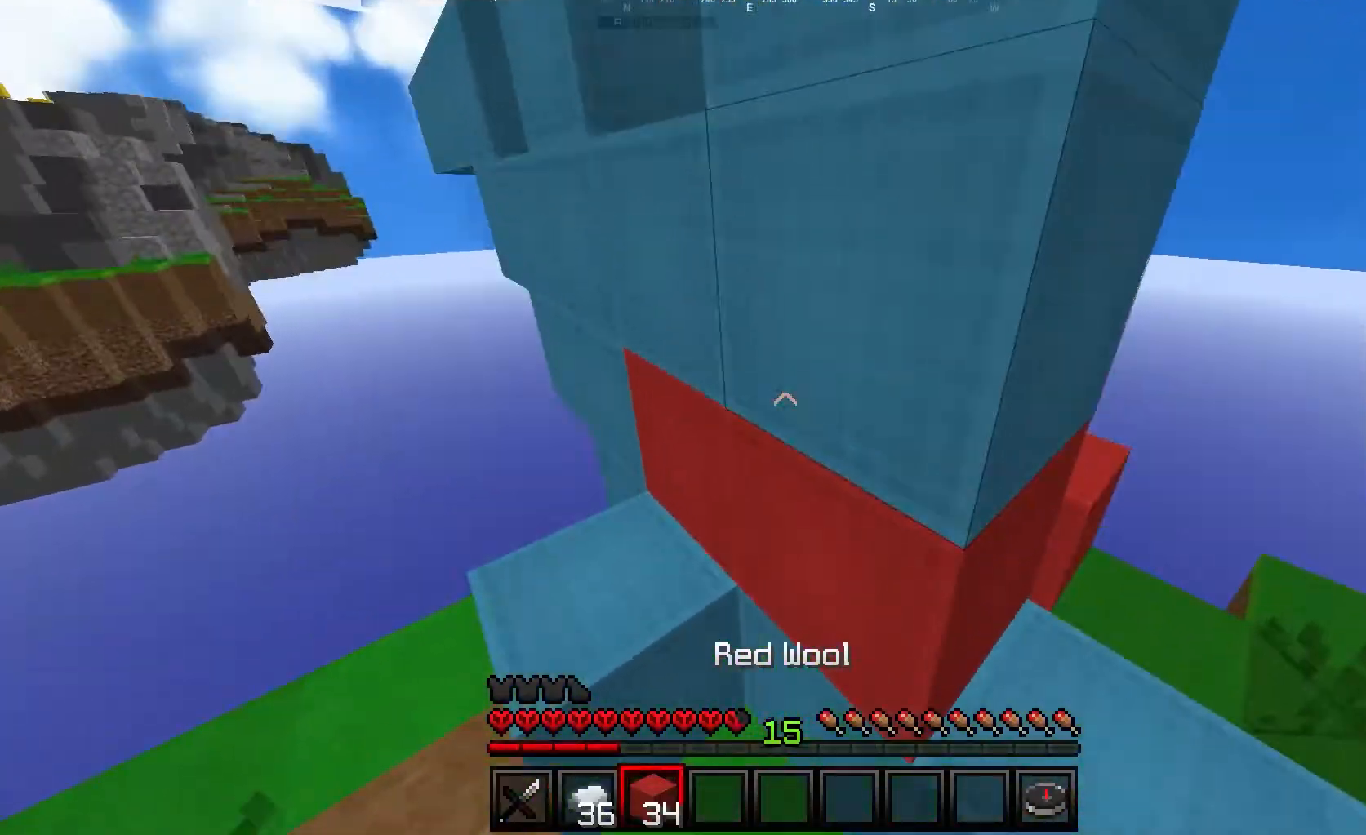
{"keys": [], "mouse": ["right"], "events": [[367, "w", "up"], [400, "mouse_right", "down"]]}
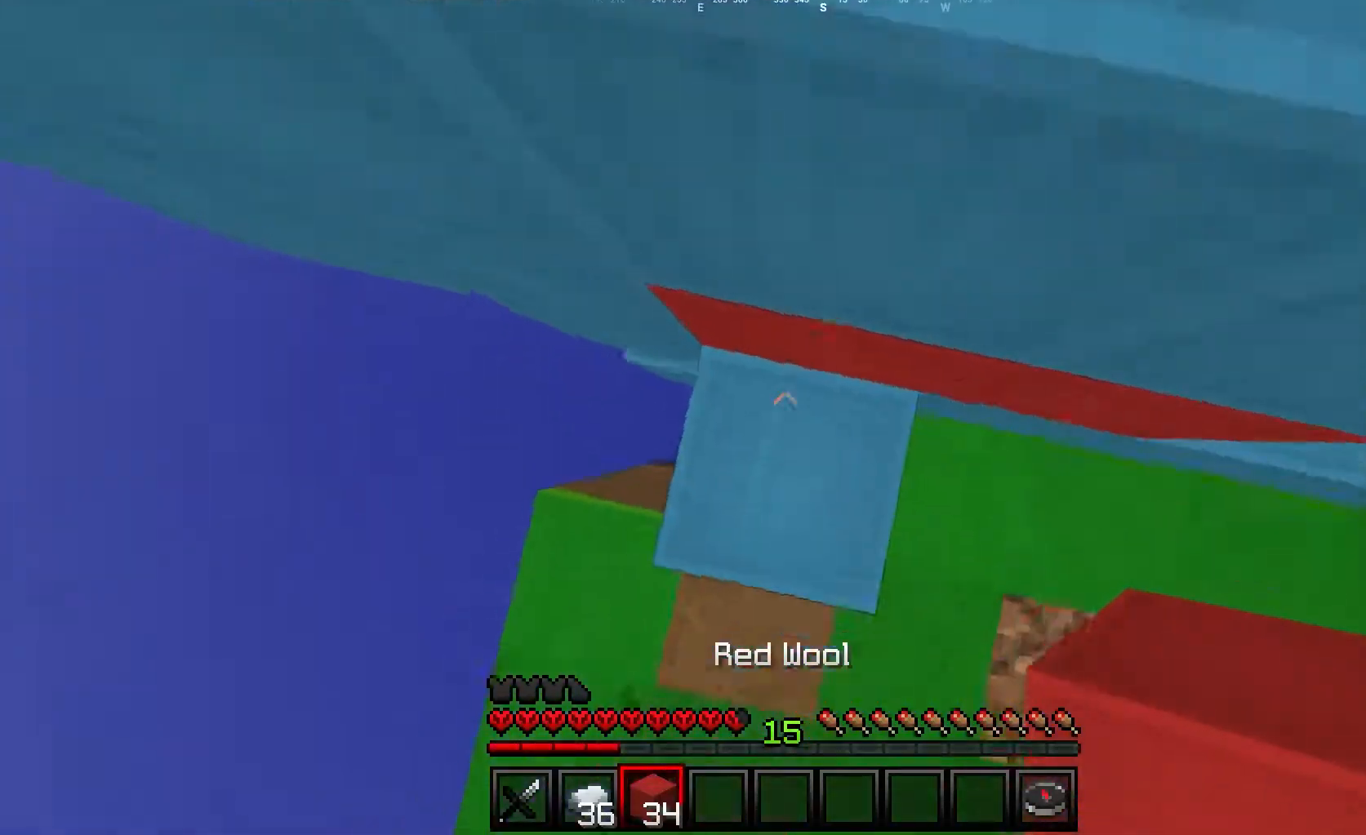
{"keys": ["w"], "mouse": ["right"], "events": [[83, "d", "down"], [150, "d", "up"], [467, "w", "down"]]}
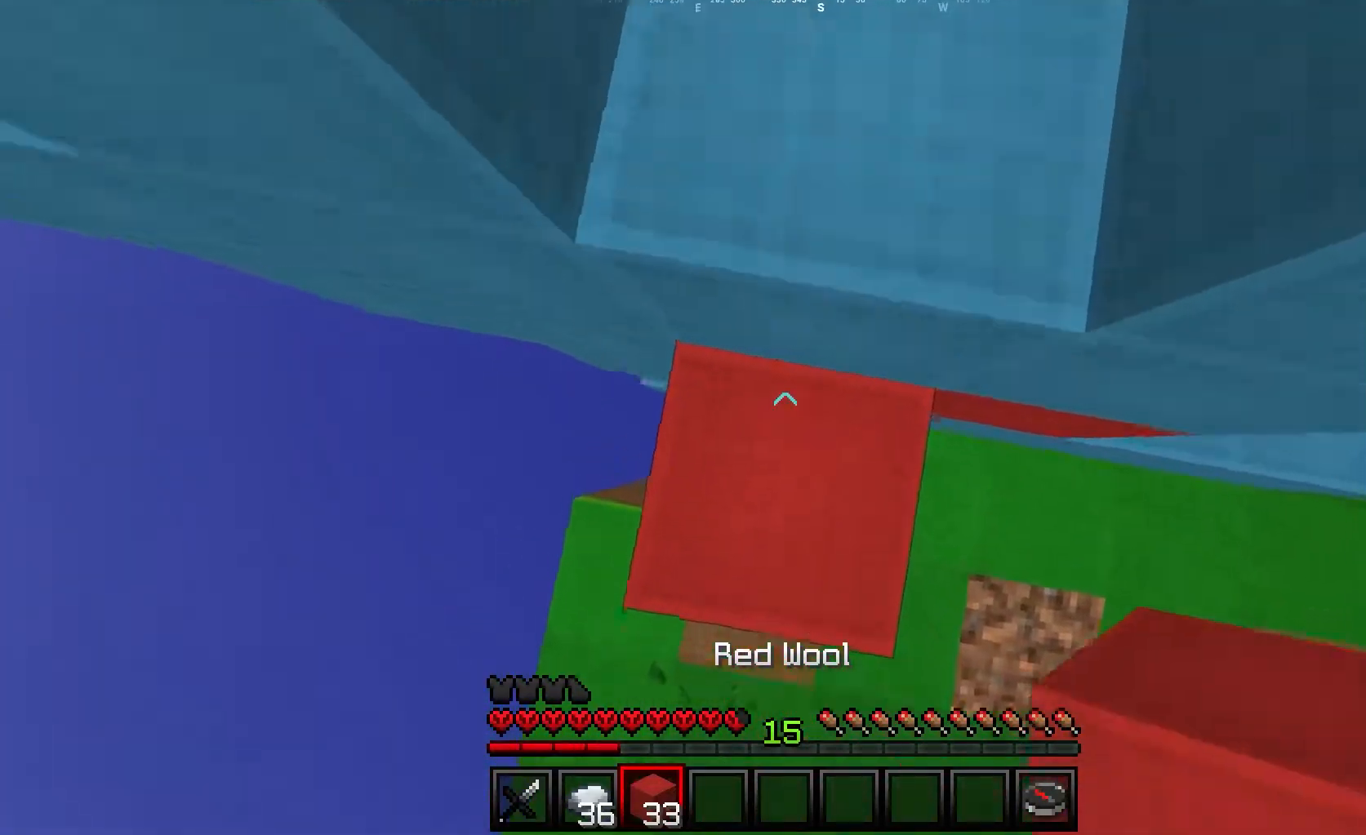
{"keys": [], "mouse": [], "events": [[50, "mouse_right", "up"], [200, "d", "down"], [333, "w", "up"], [400, "d", "up"]]}
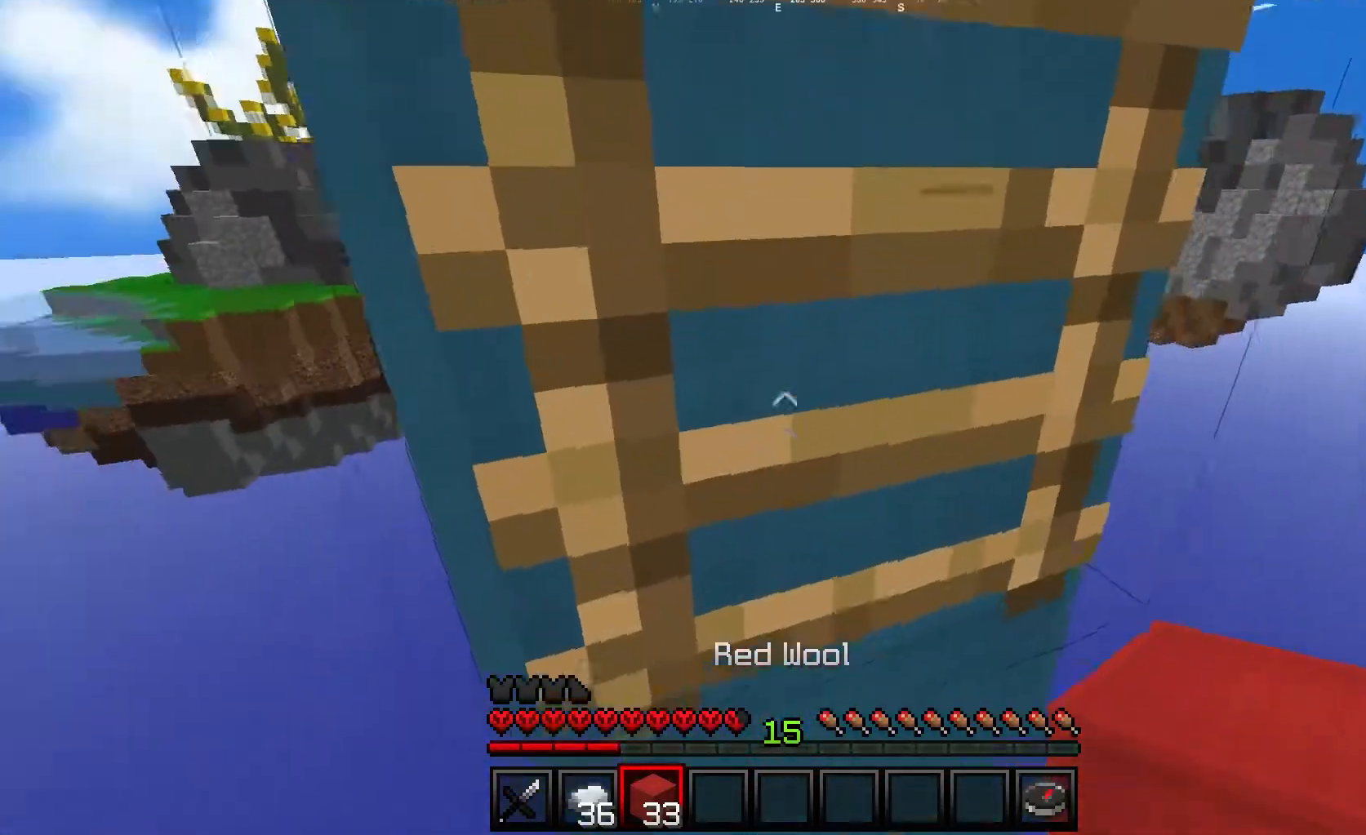
{"keys": ["a", "w"], "mouse": [], "events": [[33, "w", "down"], [383, "a", "down"]]}
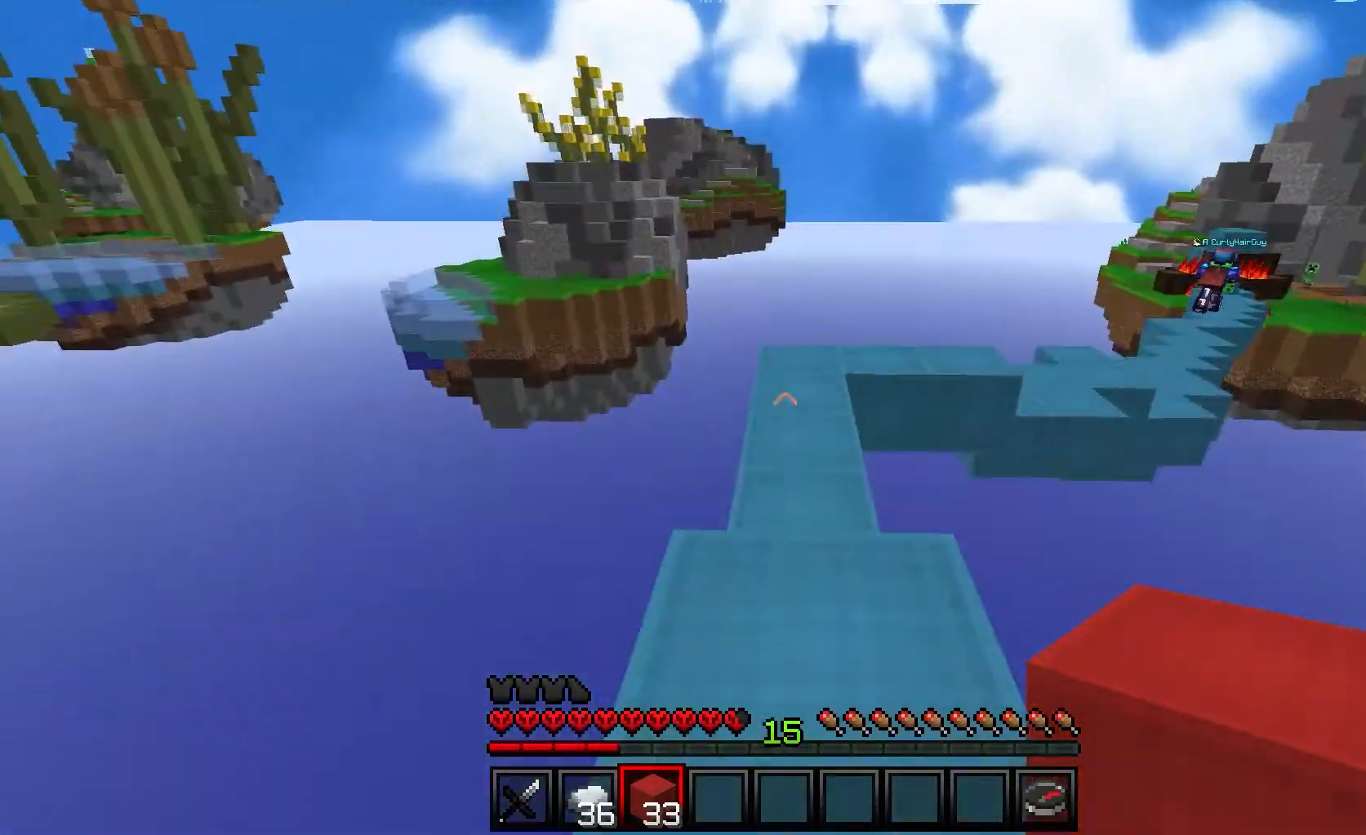
{"keys": ["w"], "mouse": [], "events": [[17, "a", "up"]]}
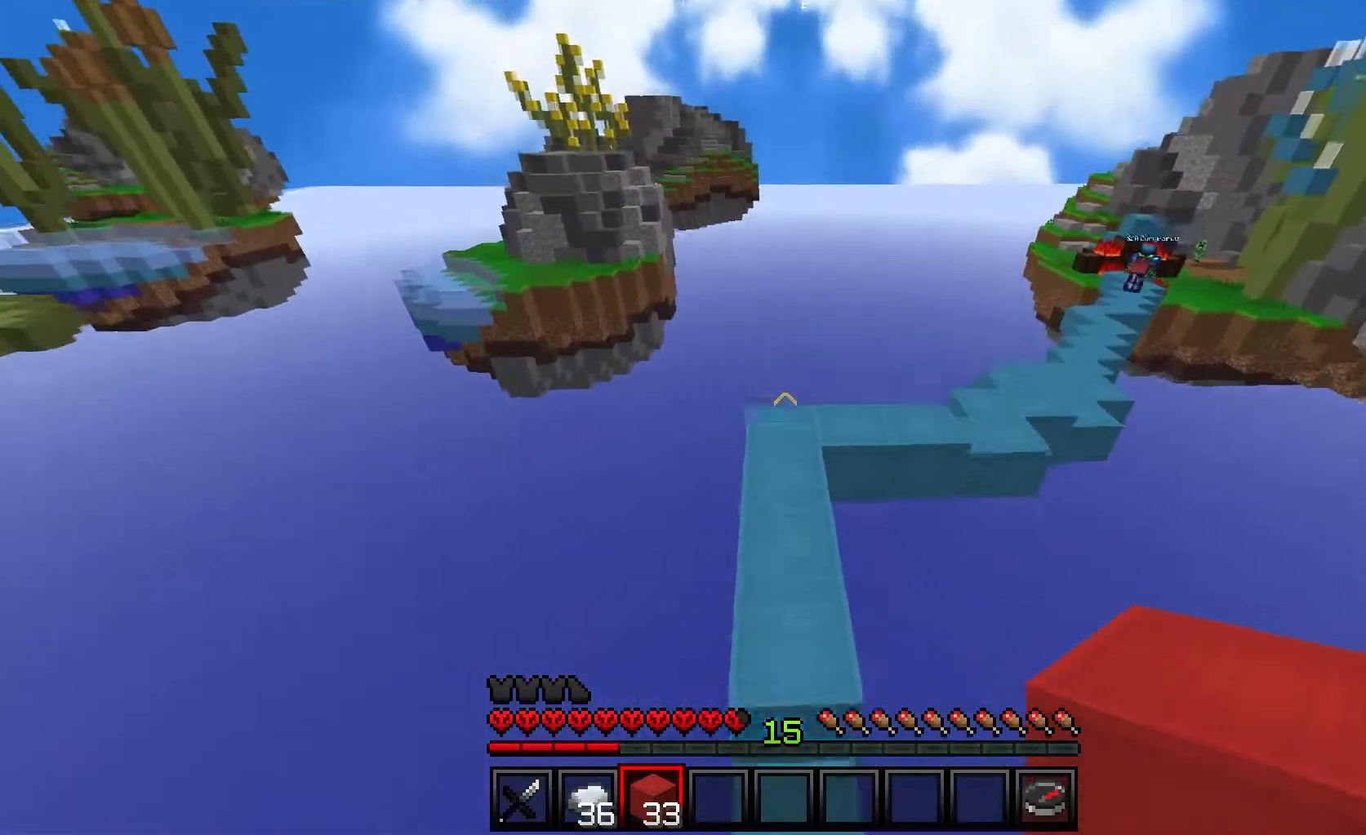
{"keys": ["w"], "mouse": [], "events": []}
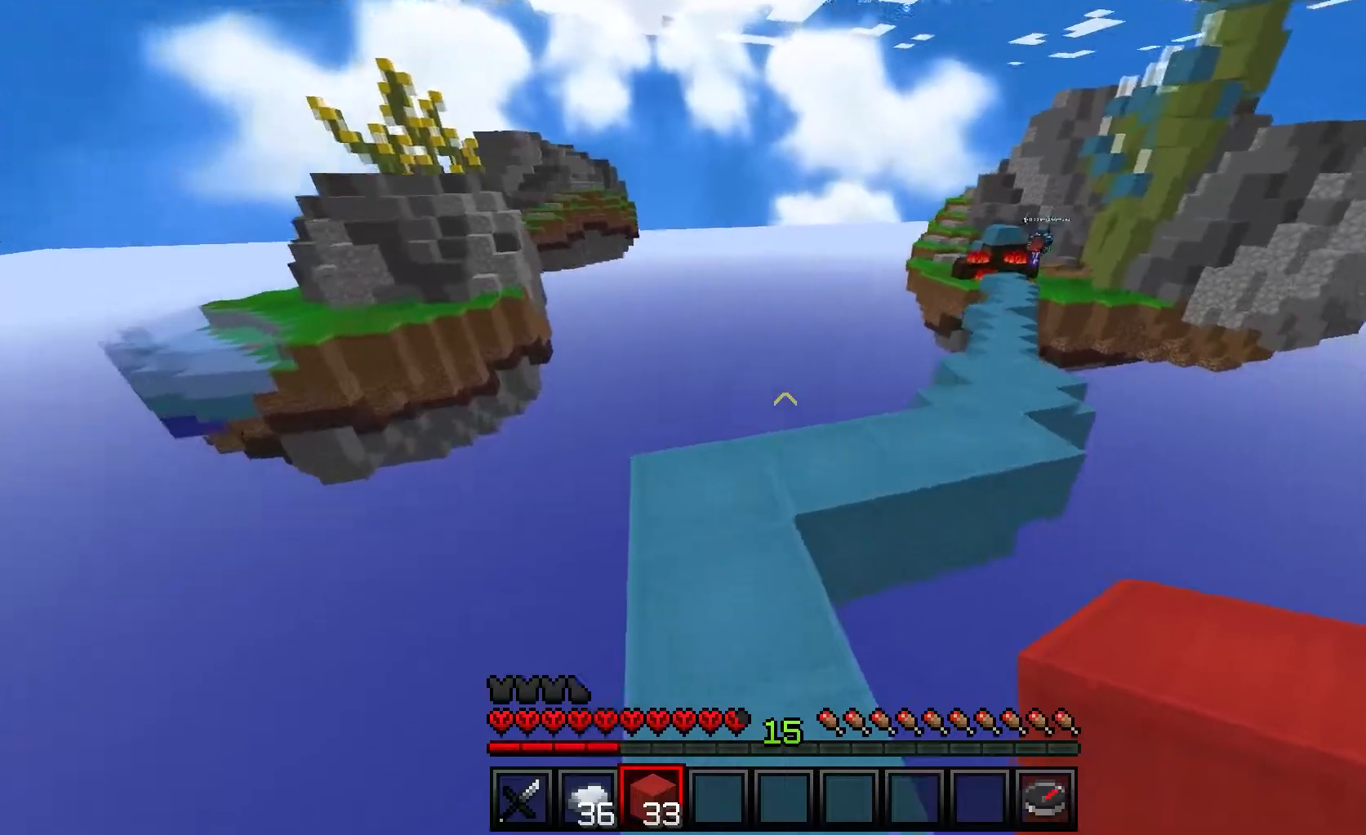
{"keys": ["w"], "mouse": [], "events": []}
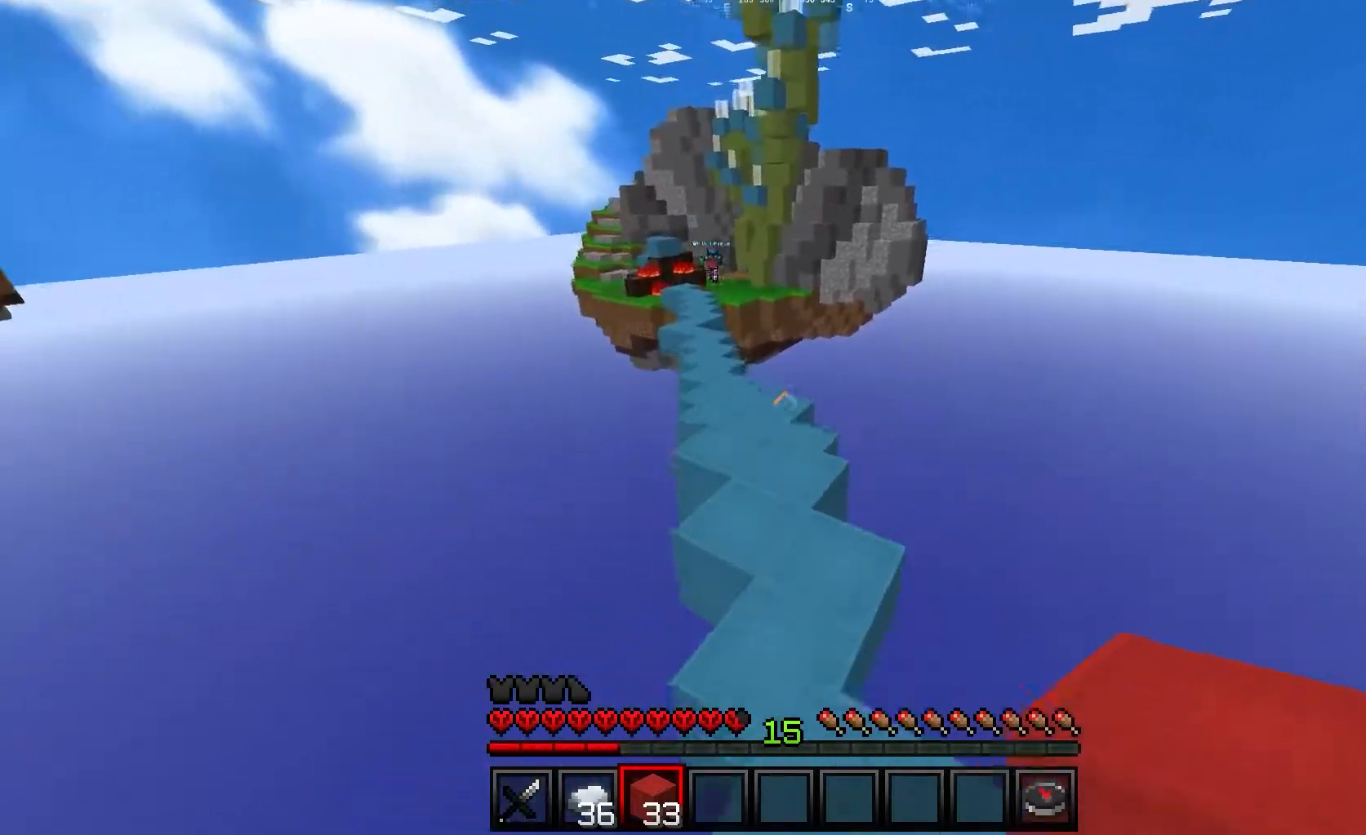
{"keys": ["w"], "mouse": [], "events": []}
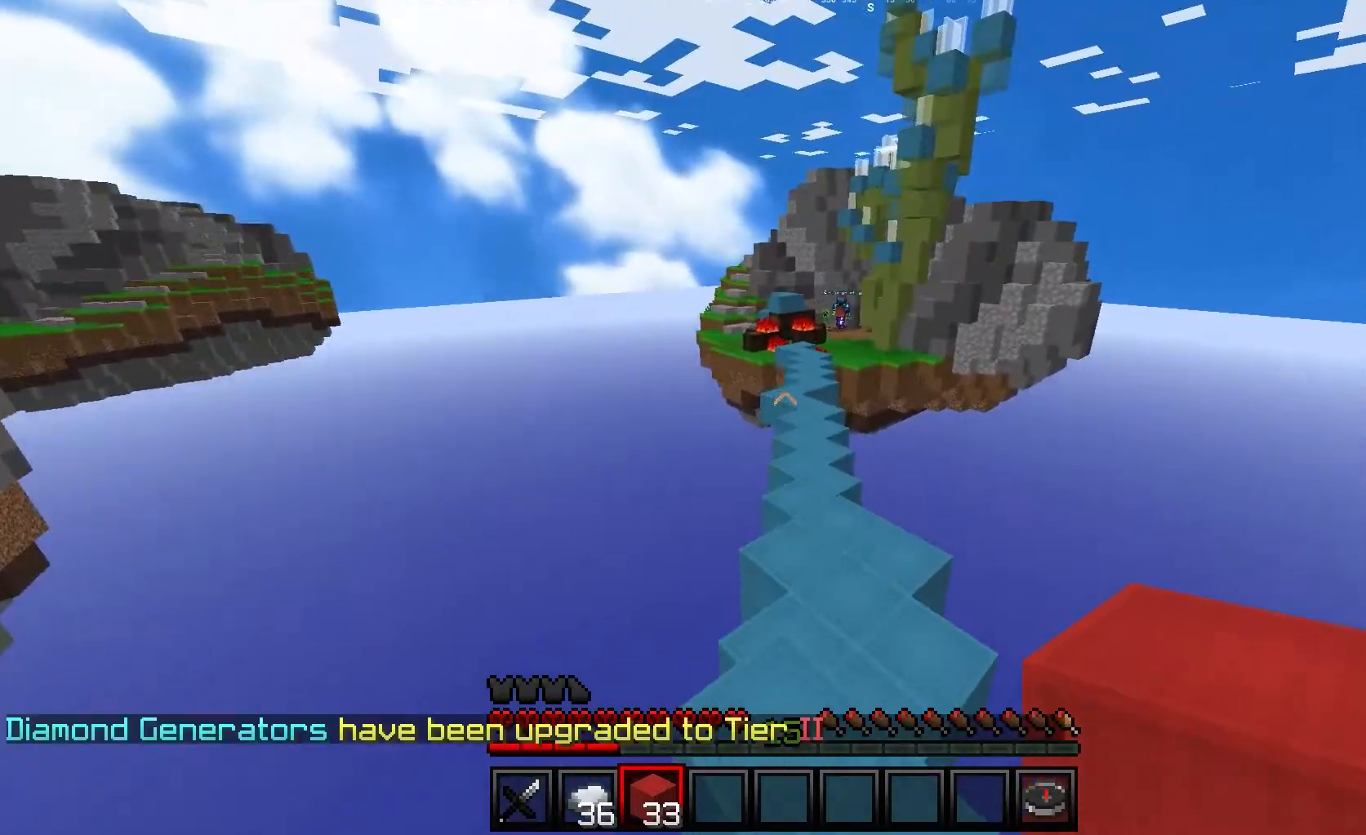
{"keys": ["w"], "mouse": [], "events": []}
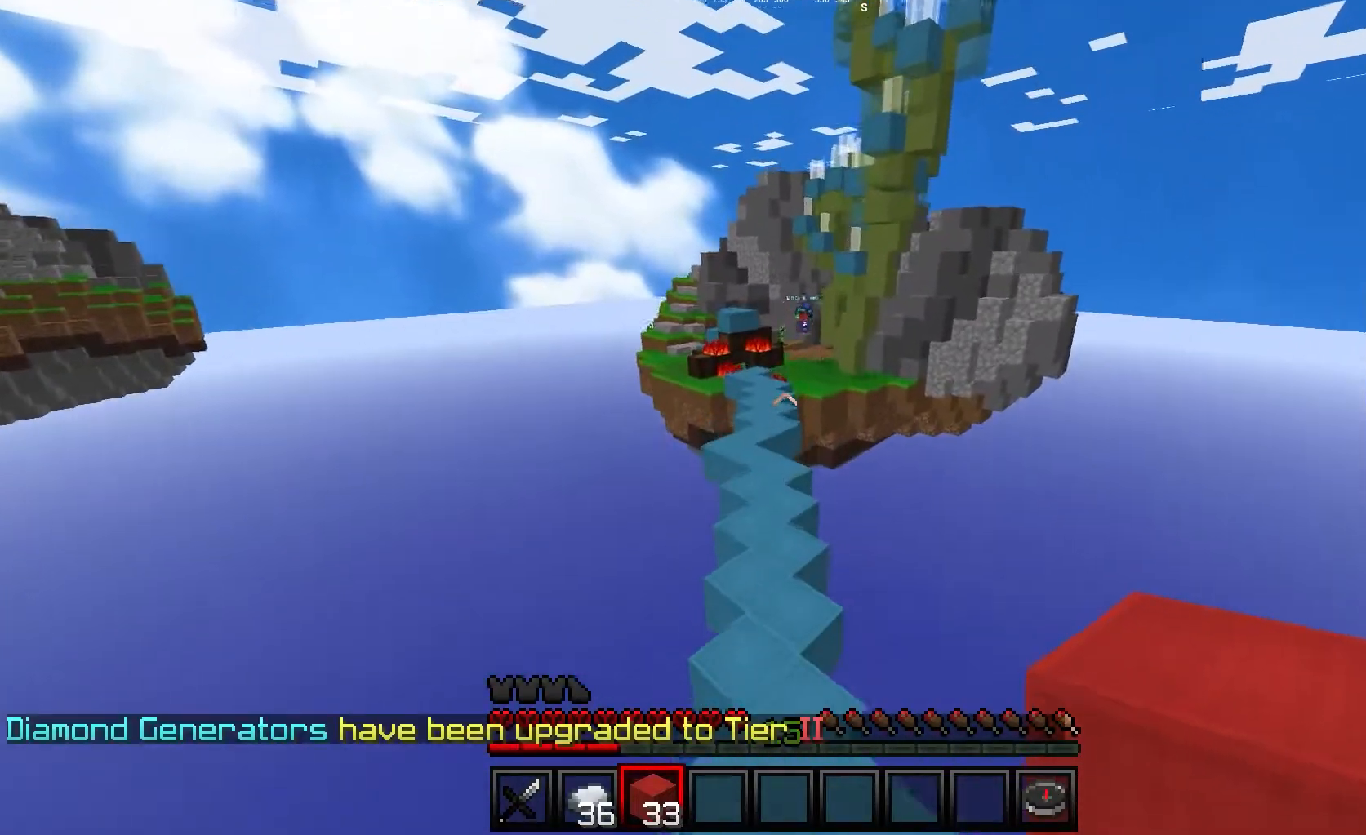
{"keys": ["w"], "mouse": [], "events": []}
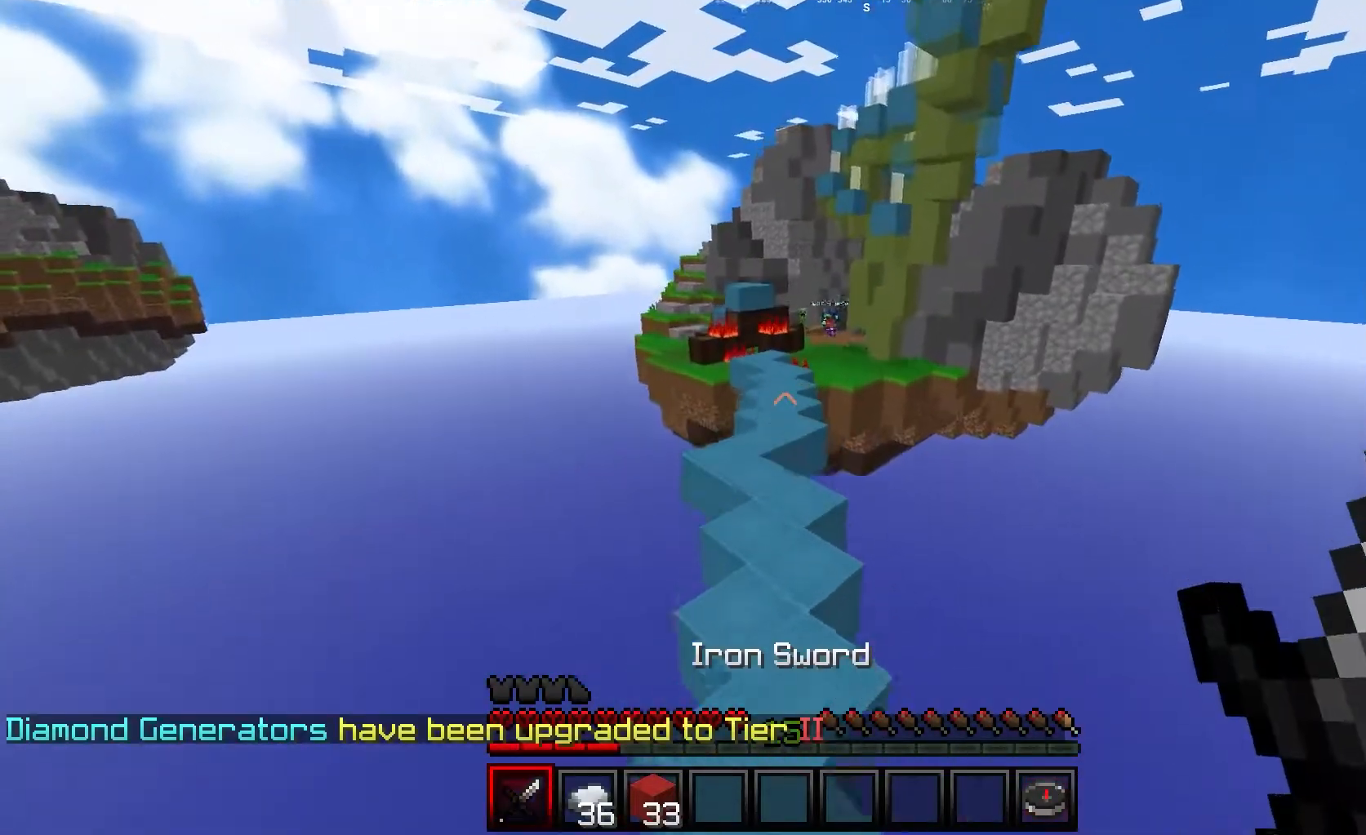
{"keys": ["w"], "mouse": [], "events": []}
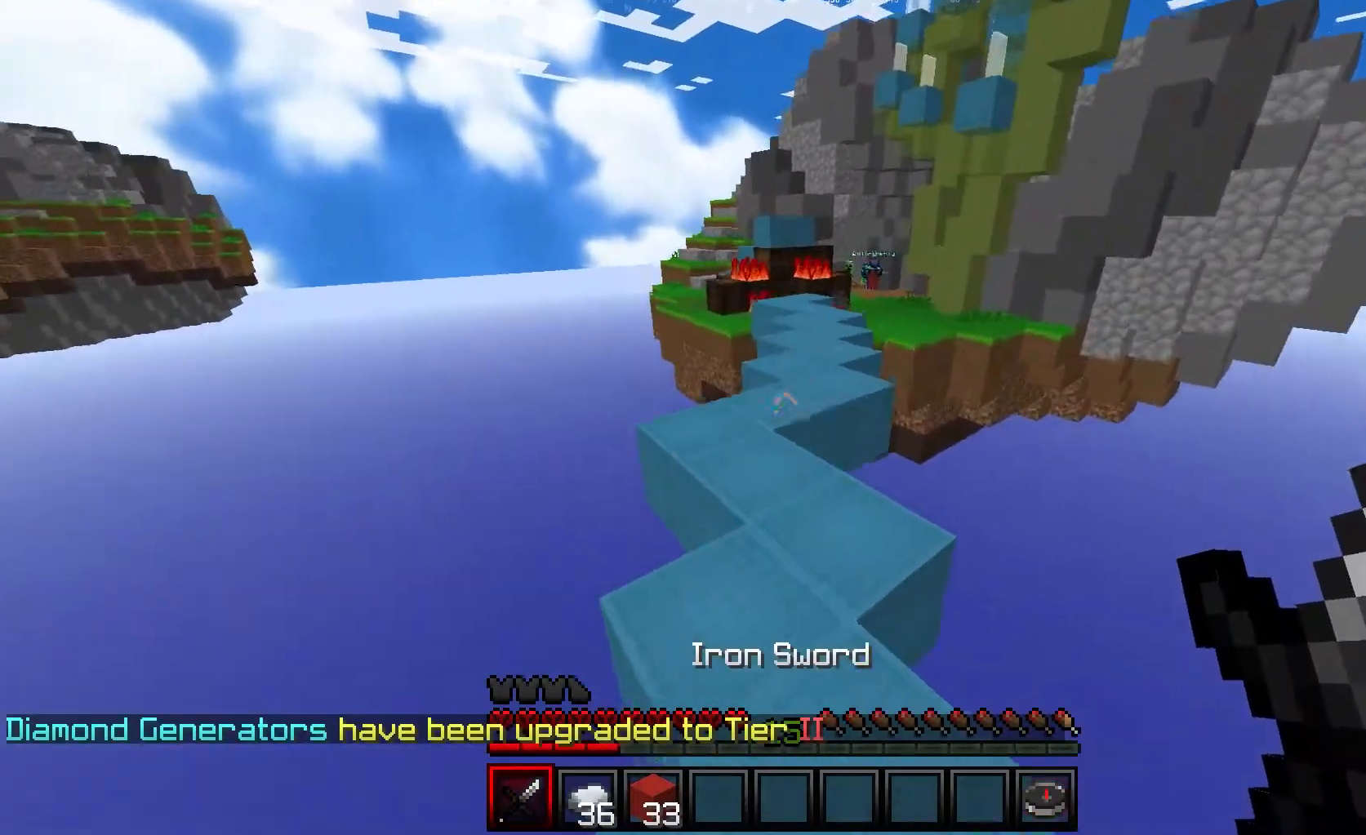
{"keys": ["w"], "mouse": [], "events": []}
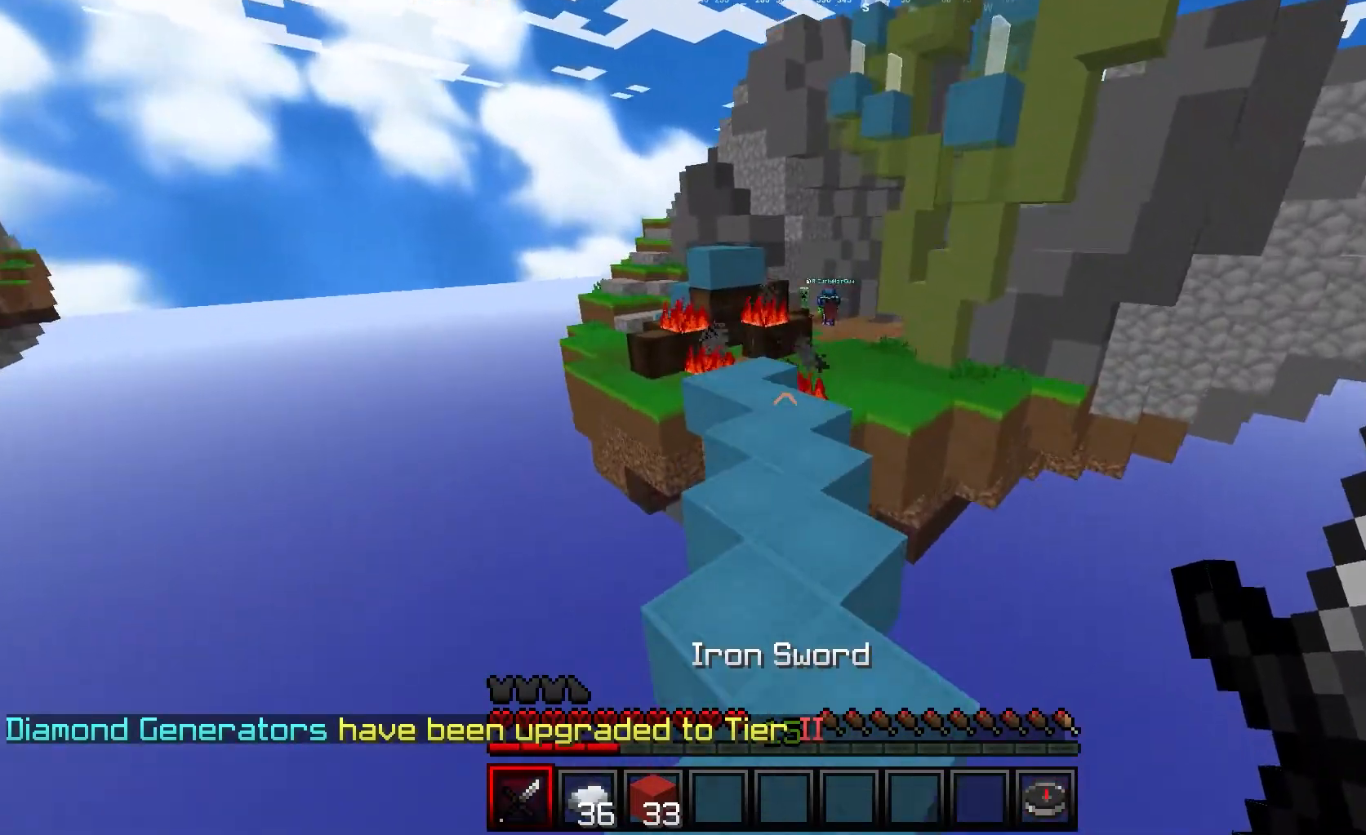
{"keys": ["w"], "mouse": [], "events": []}
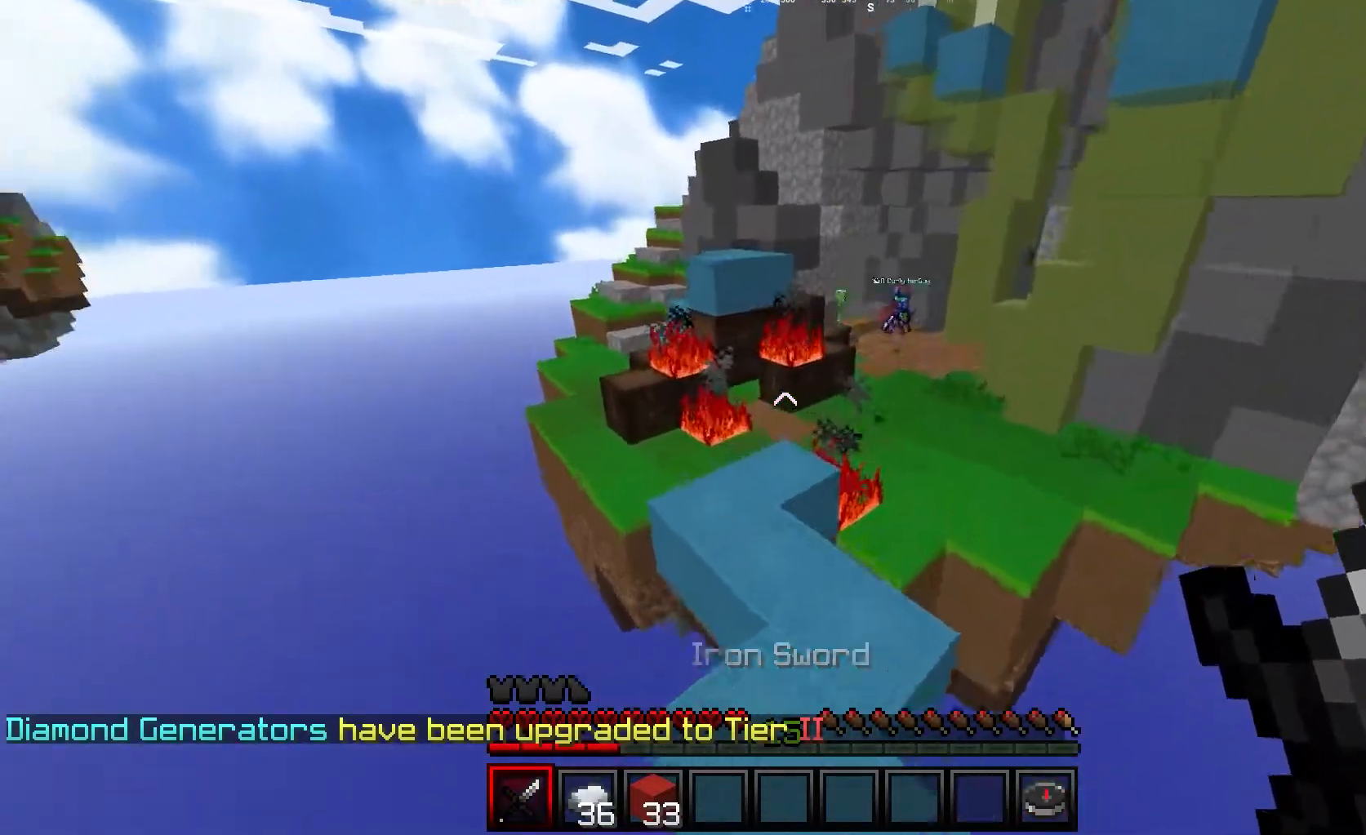
{"keys": ["w"], "mouse": [], "events": []}
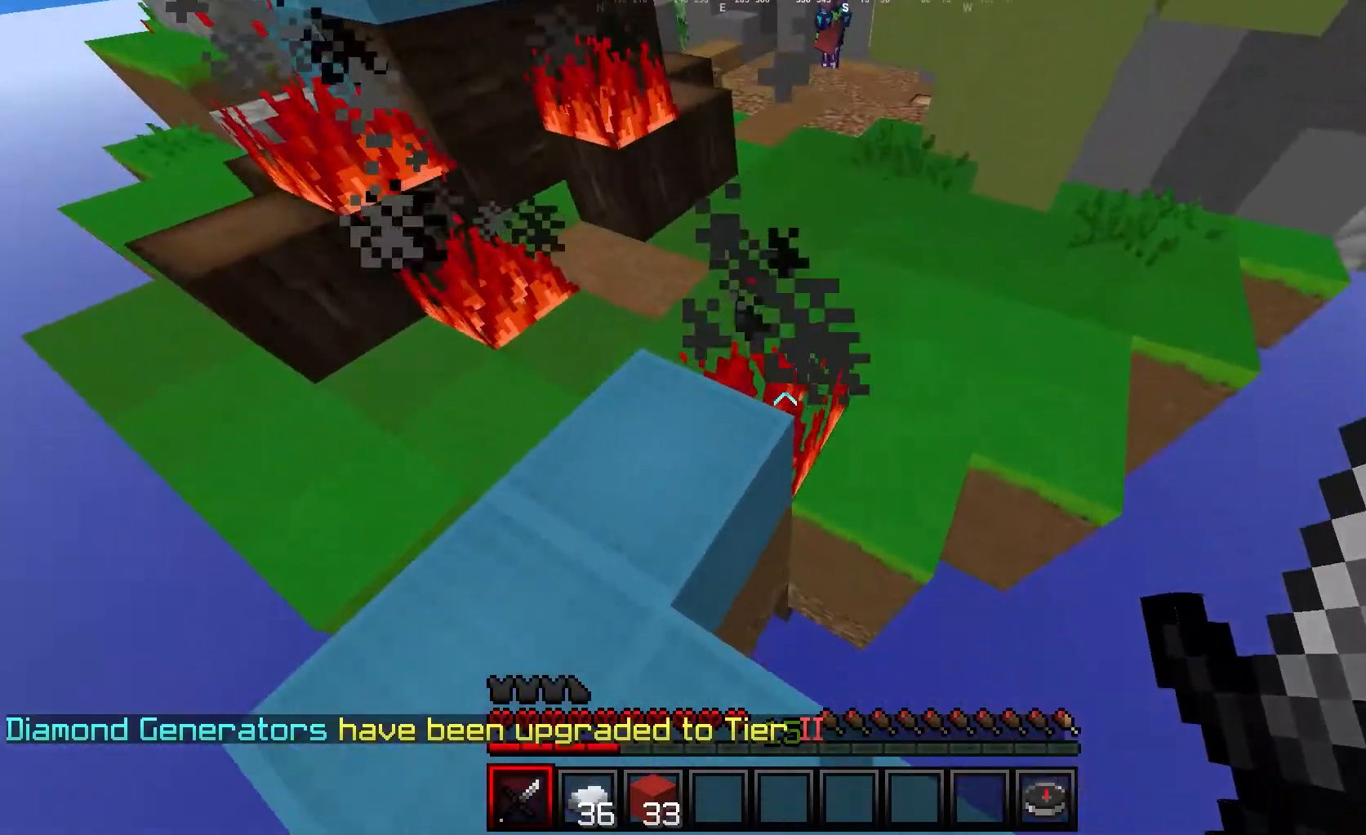
{"keys": ["d", "w"], "mouse": []}
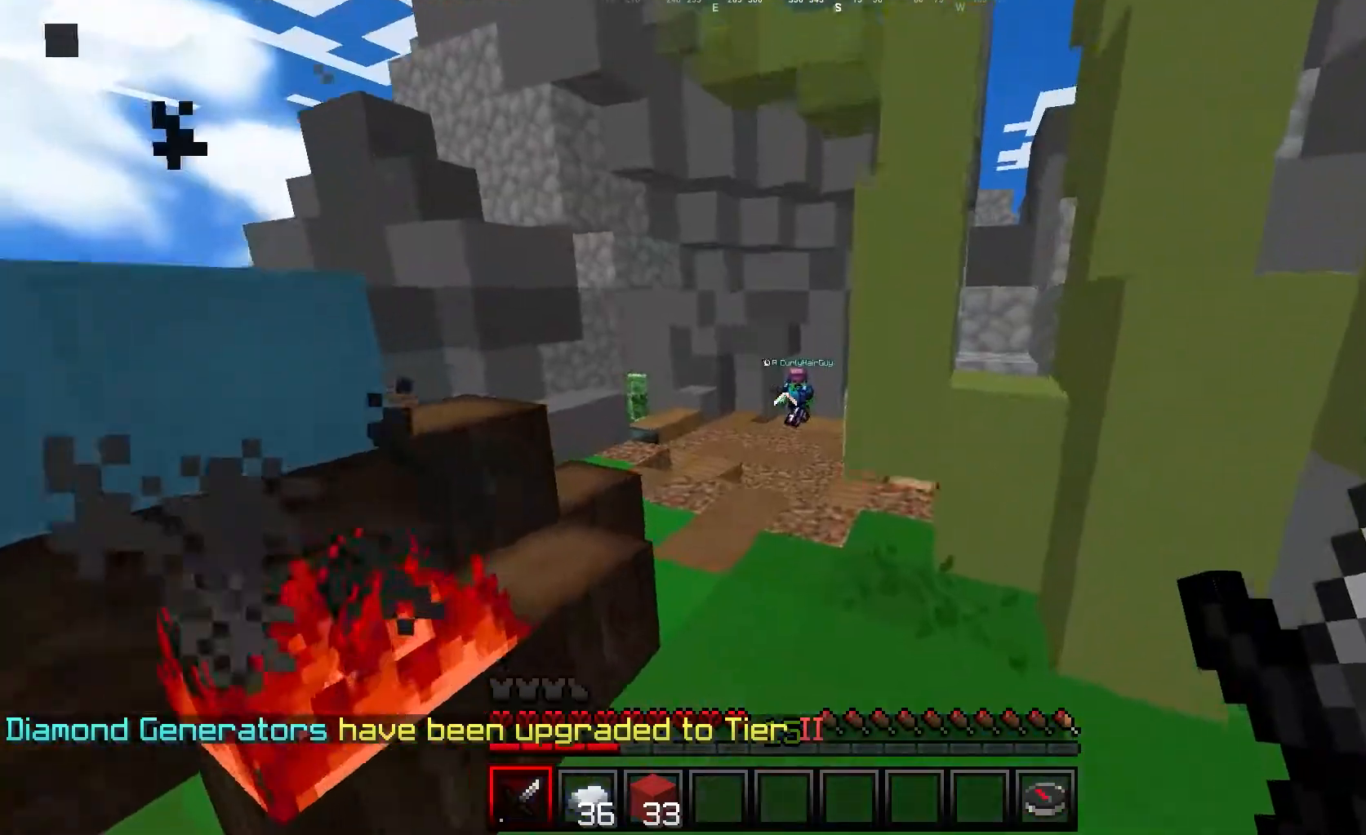
{"keys": ["w"], "mouse": [], "events": [[67, "d", "up"]]}
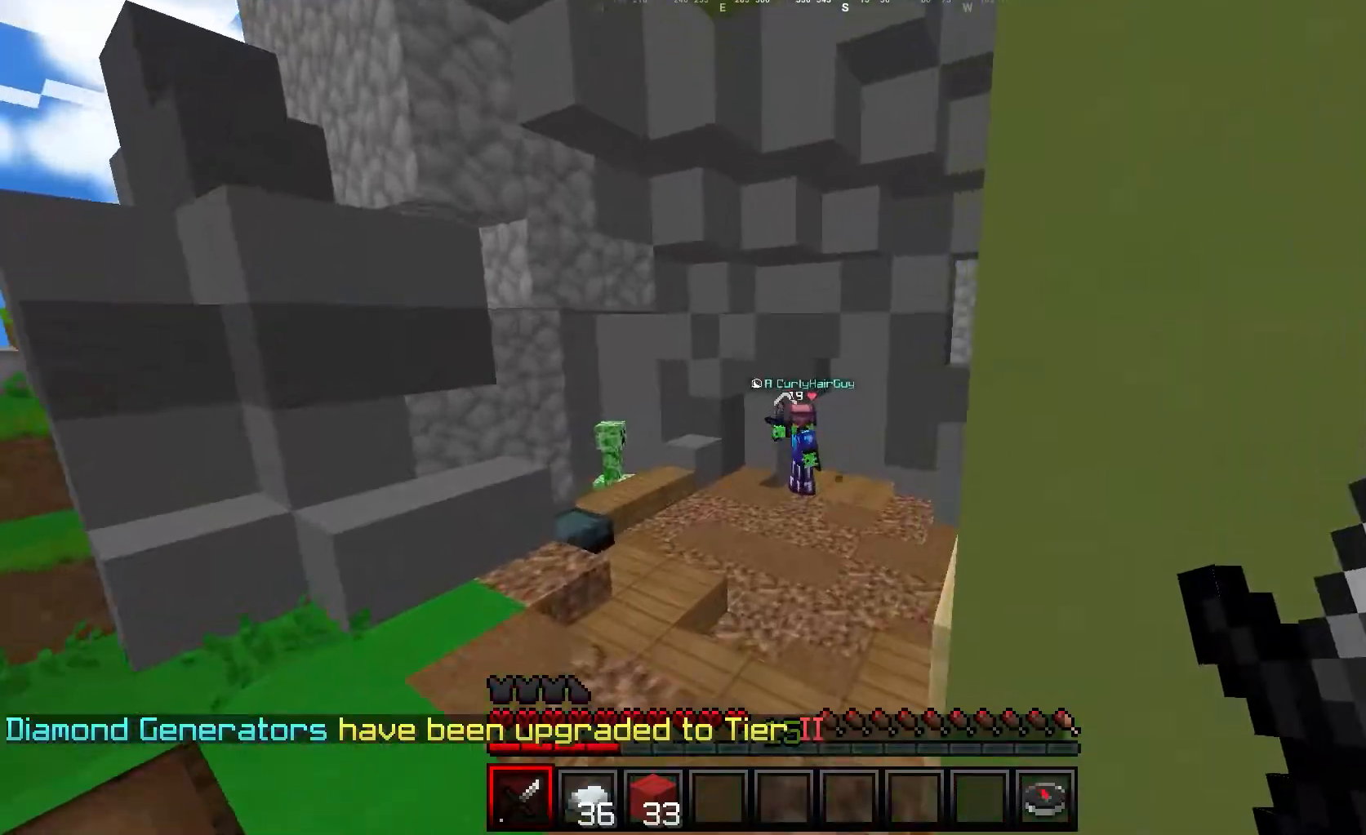
{"keys": ["w"], "mouse": [], "events": []}
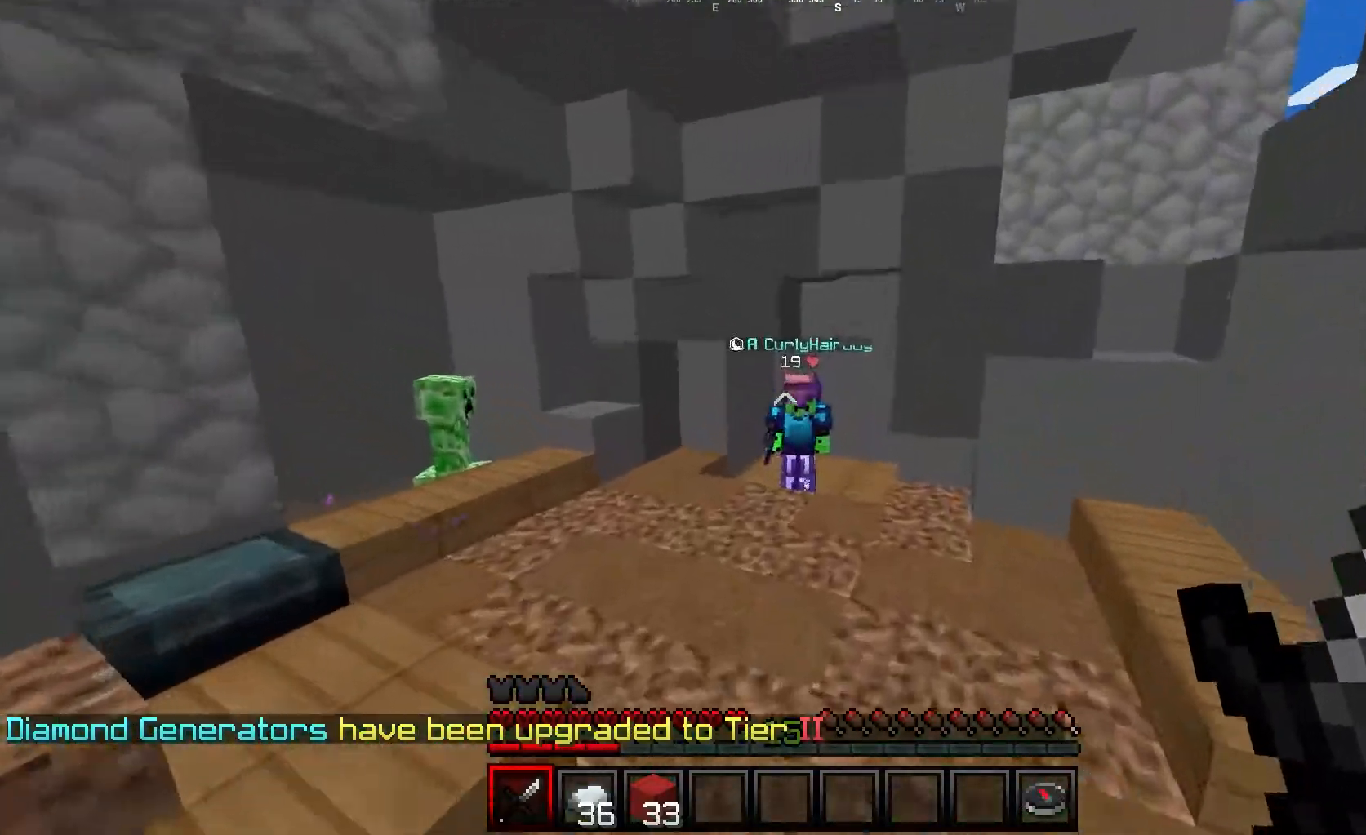
{"keys": ["w"], "mouse": ["left"], "events": [[483, "mouse_left", "down"]]}
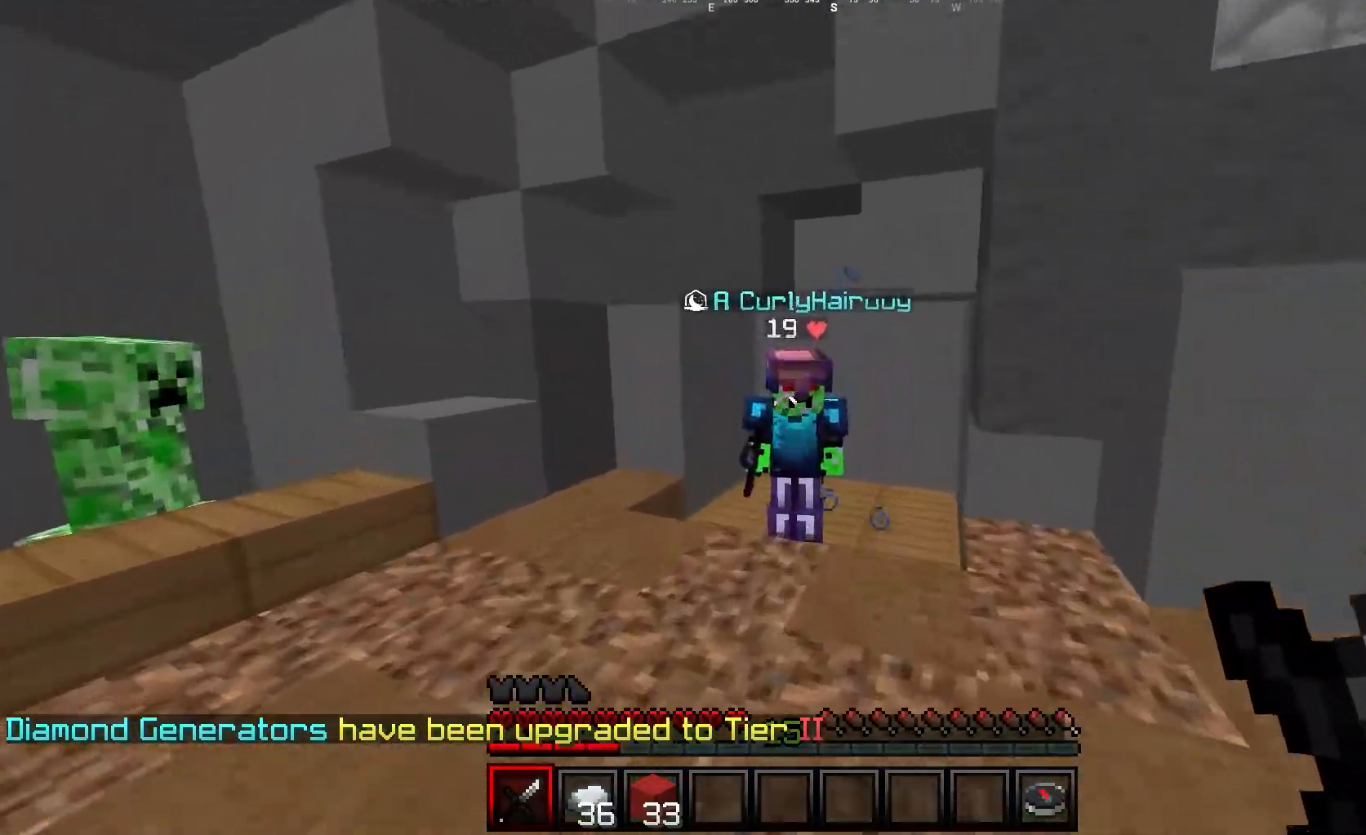
{"keys": ["w"], "mouse": ["left"], "events": [[167, "d", "down"], [367, "d", "up"]]}
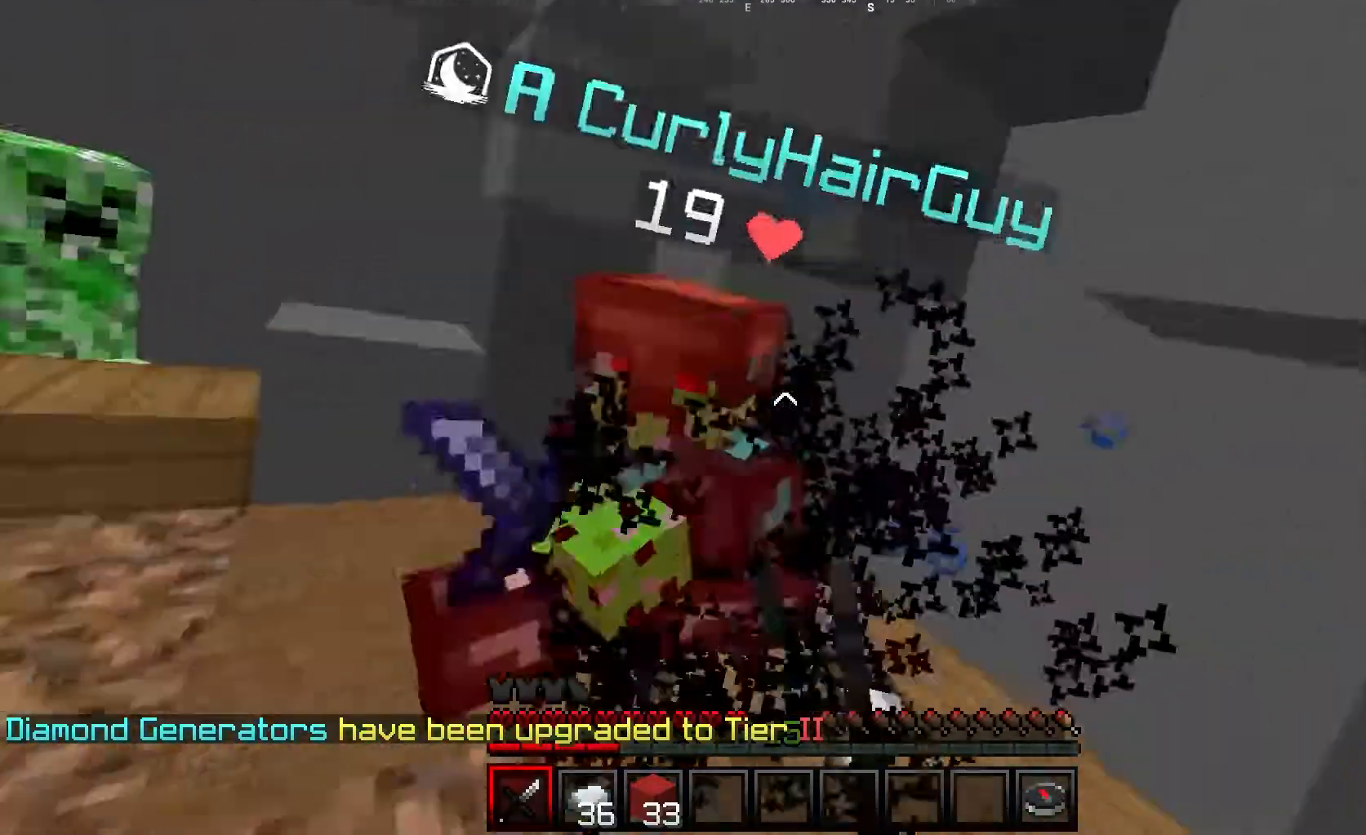
{"keys": ["w"], "mouse": ["left"], "events": []}
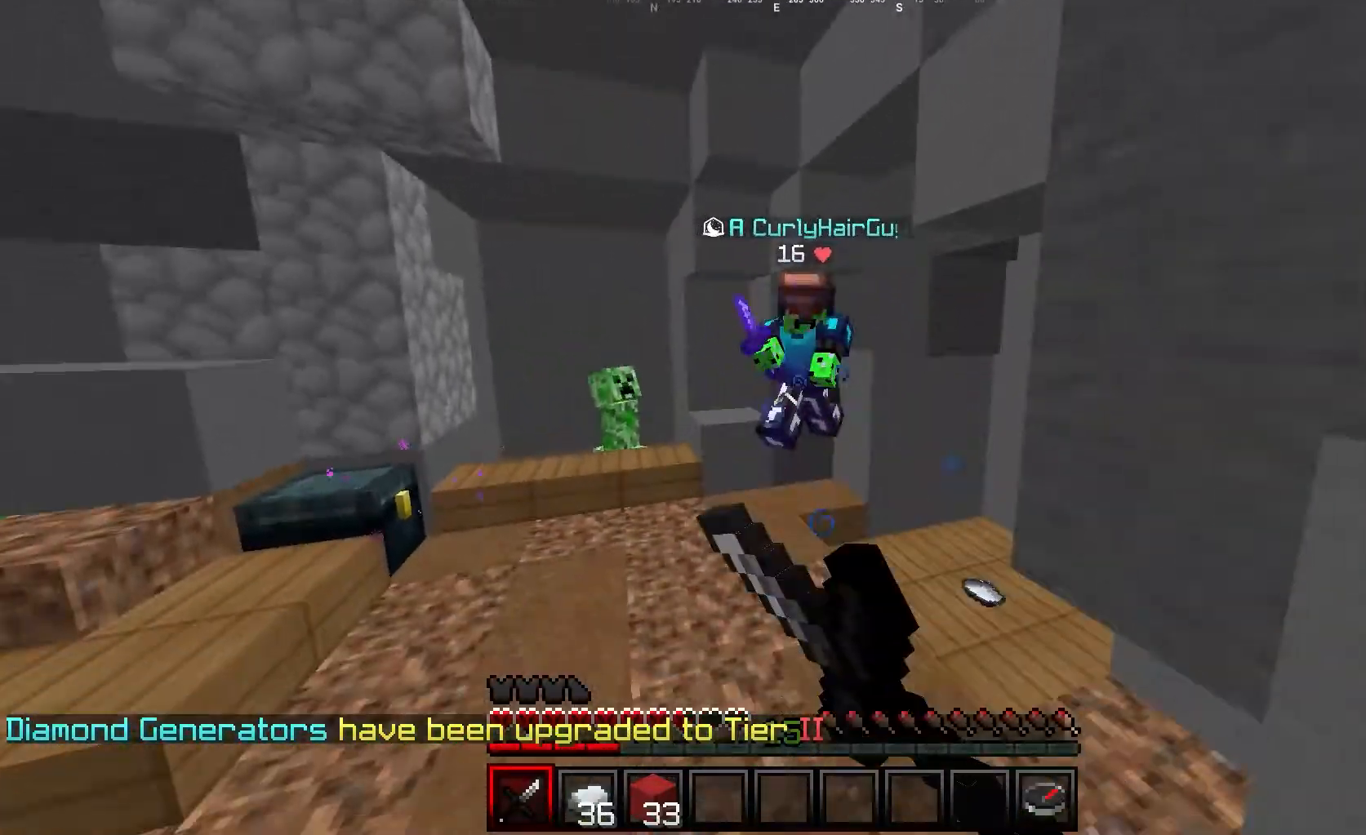
{"keys": ["w"], "mouse": ["left"], "events": [[117, "mouse_left", "up"], [167, "mouse_left", "down"]]}
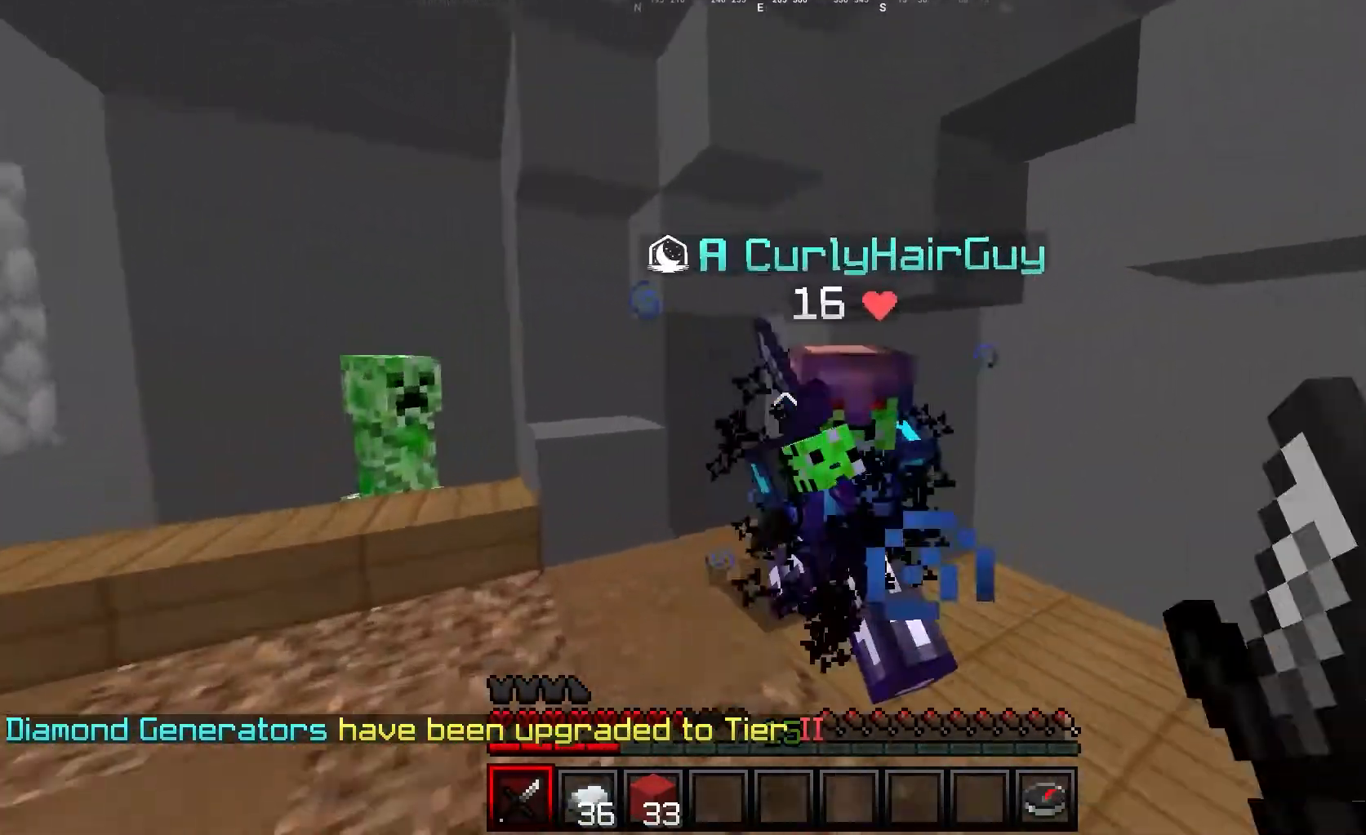
{"keys": ["d", "w"], "mouse": ["left"], "events": [[267, "d", "down"], [383, "mouse_left", "up"], [467, "mouse_left", "down"]]}
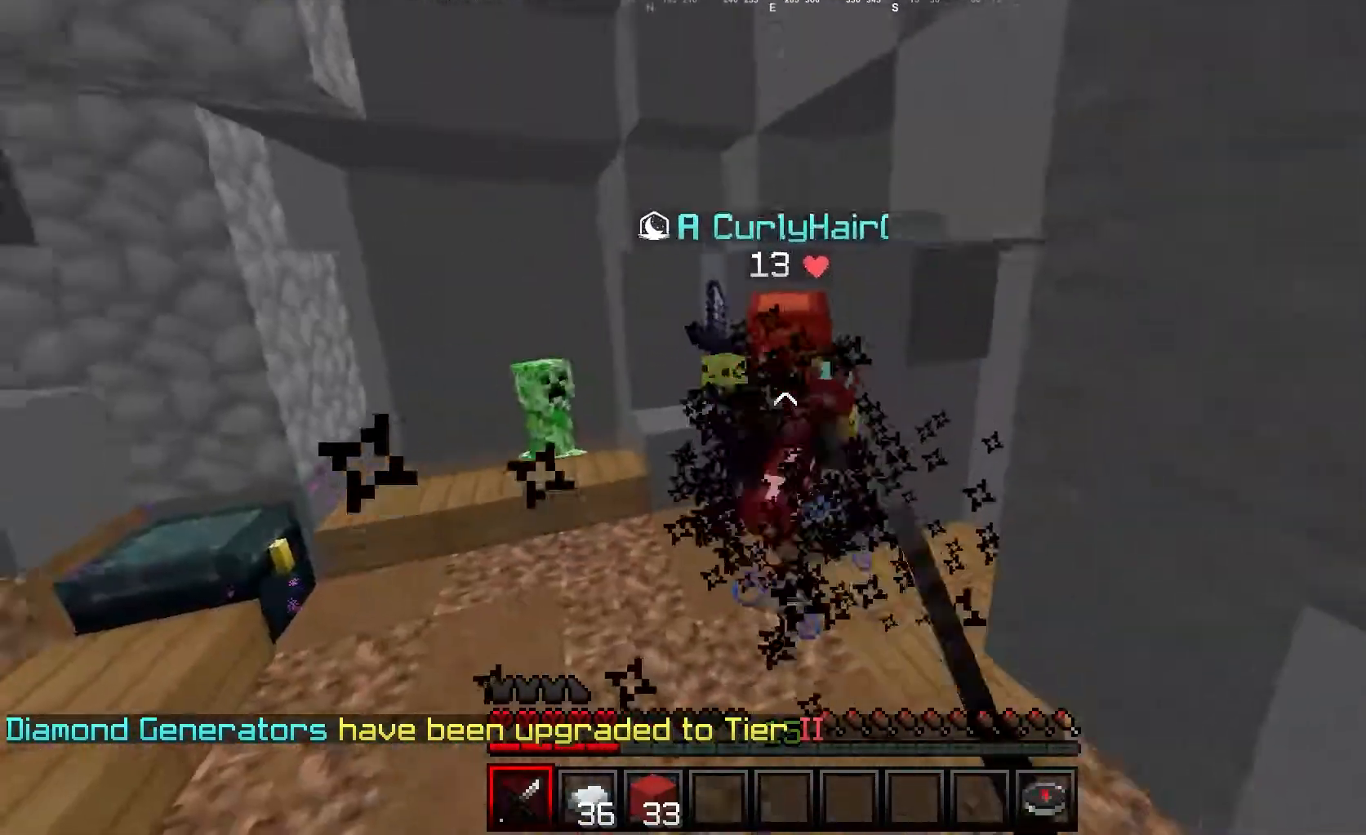
{"keys": ["w"], "mouse": [], "events": [[150, "d", "up"], [500, "mouse_left", "up"]]}
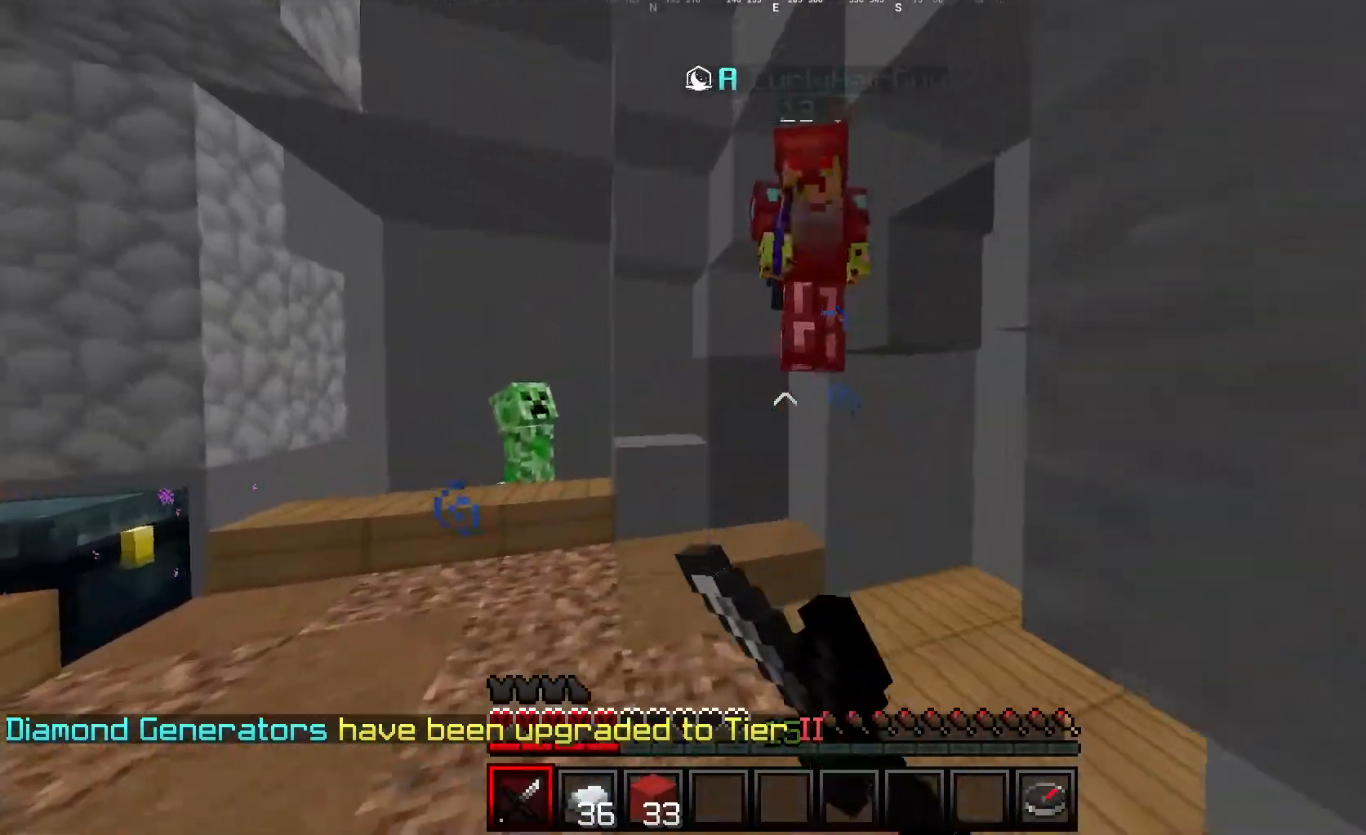
{"keys": ["d", "w"], "mouse": ["left"], "events": [[83, "mouse_left", "down"], [217, "d", "down"]]}
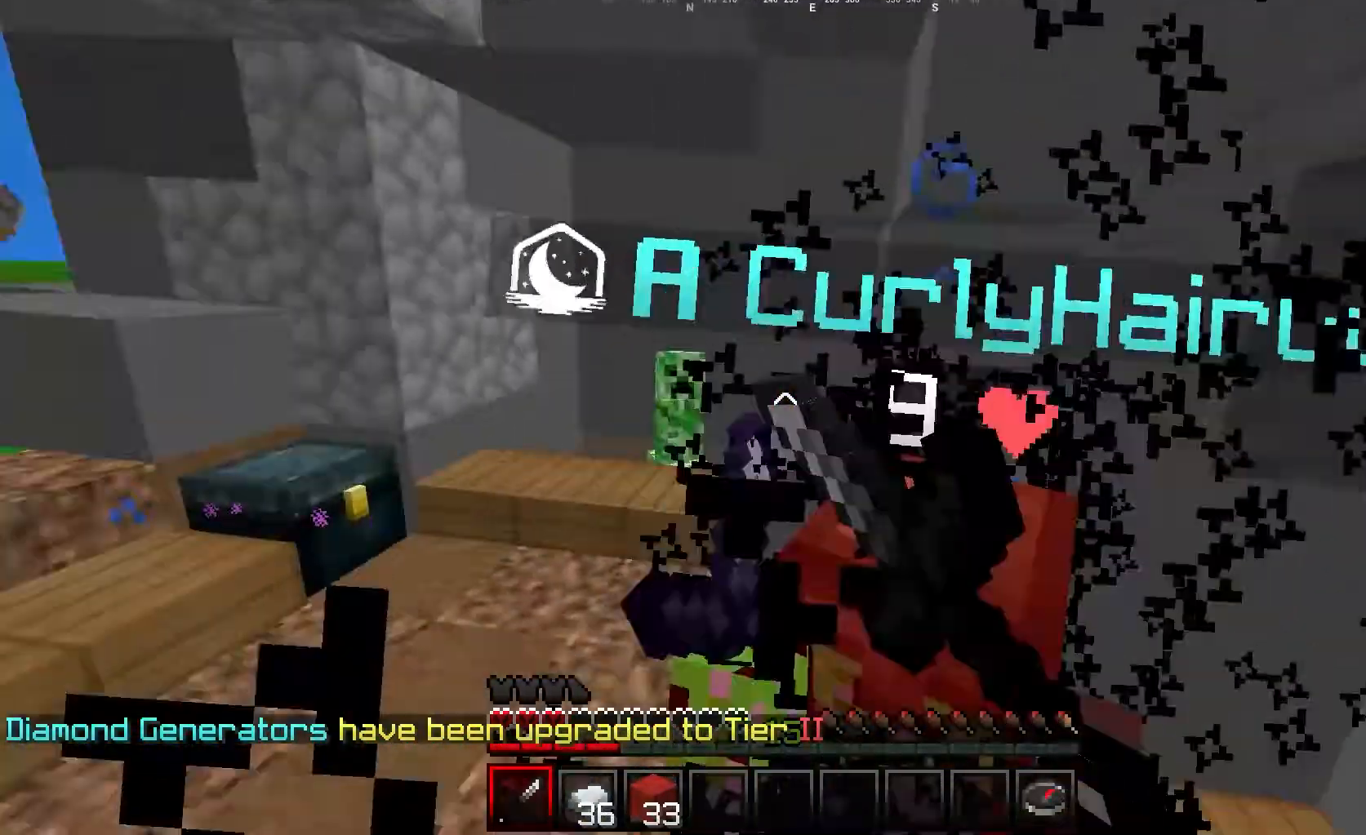
{"keys": [], "mouse": [], "events": [[167, "mouse_left", "up"], [233, "mouse_left", "down"], [300, "d", "up"], [367, "mouse_left", "up"], [433, "w", "up"]]}
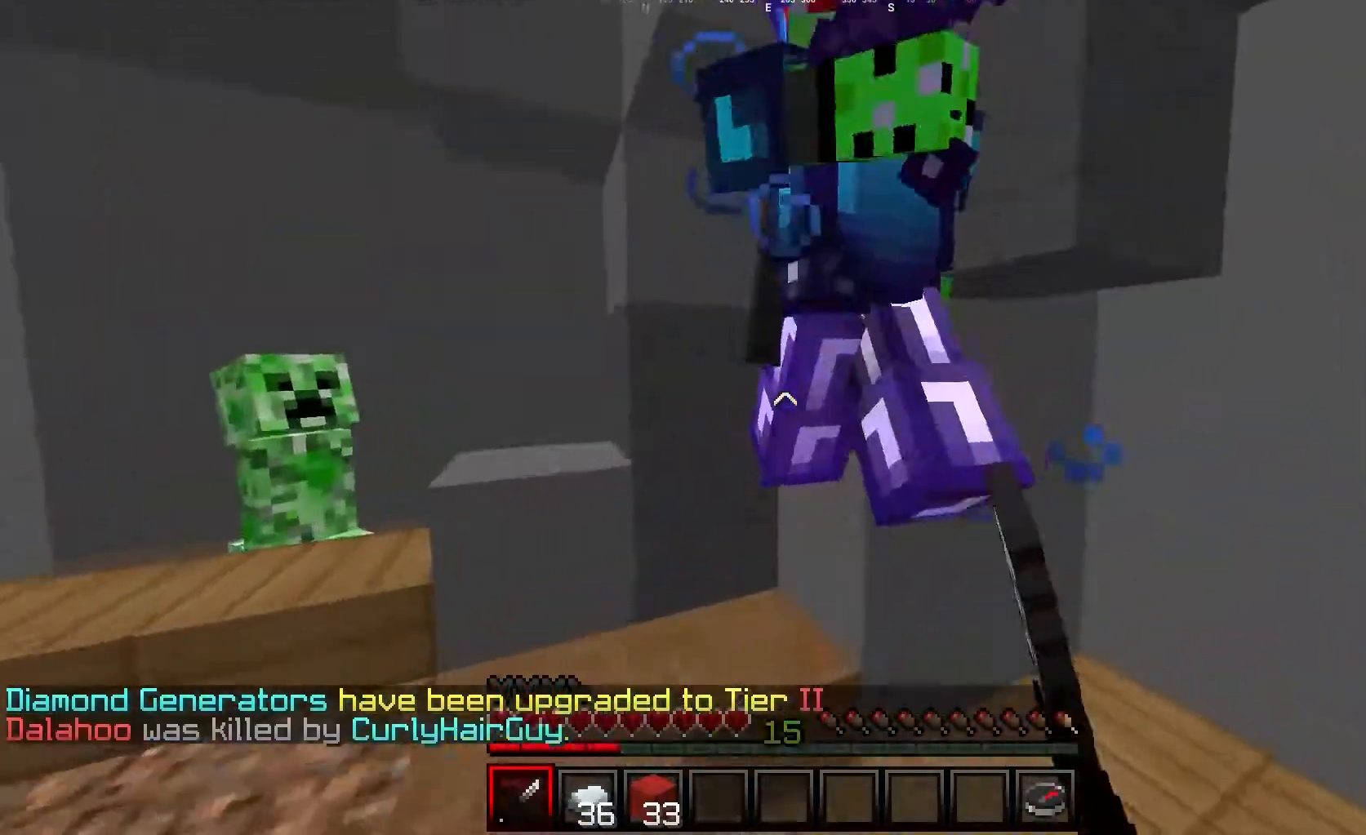
{"keys": [], "mouse": [], "events": [[83, "a", "down"], [400, "a", "up"]]}
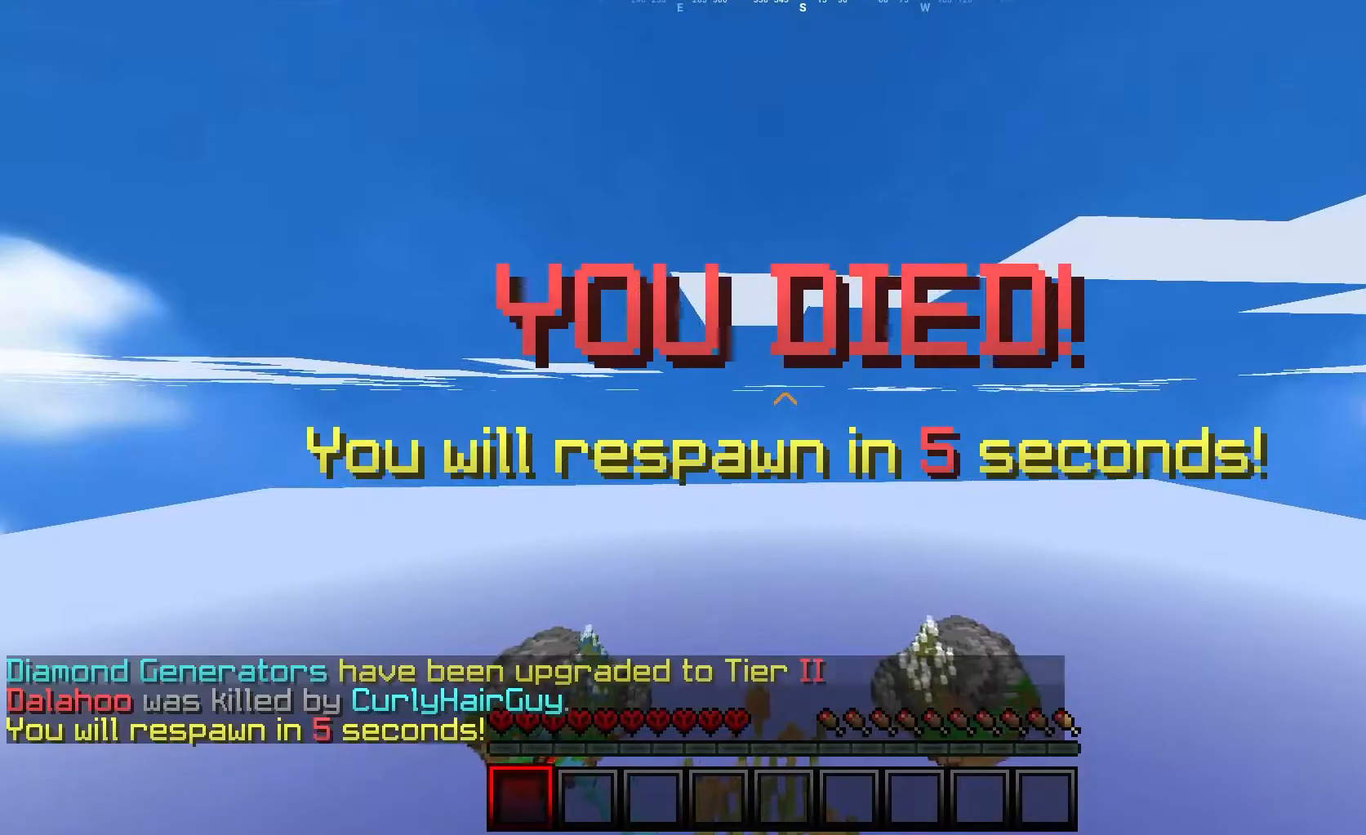
{"keys": [], "mouse": [], "events": []}